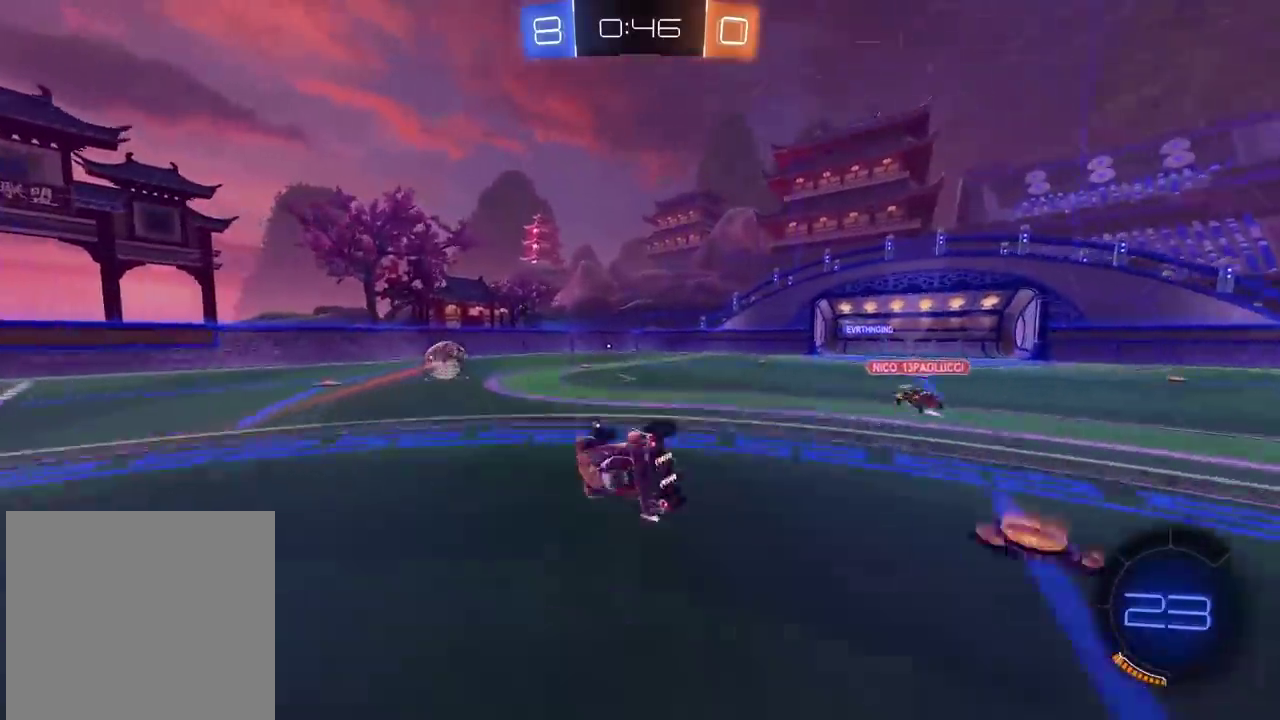
Gameplay with a controller (PlayStation layout); each line is a JSON object with the inputs held at the frame after it. "events" lists button and stick changes between this image and that frame as [ms after this image, input, new state], when the widget could be followed in between.
{"buttons": ["CIRCLE", "R2"], "left_stick": "center", "right_stick": "center", "events": [[383, "left_stick", "center"], [433, "CIRCLE", "down"]]}
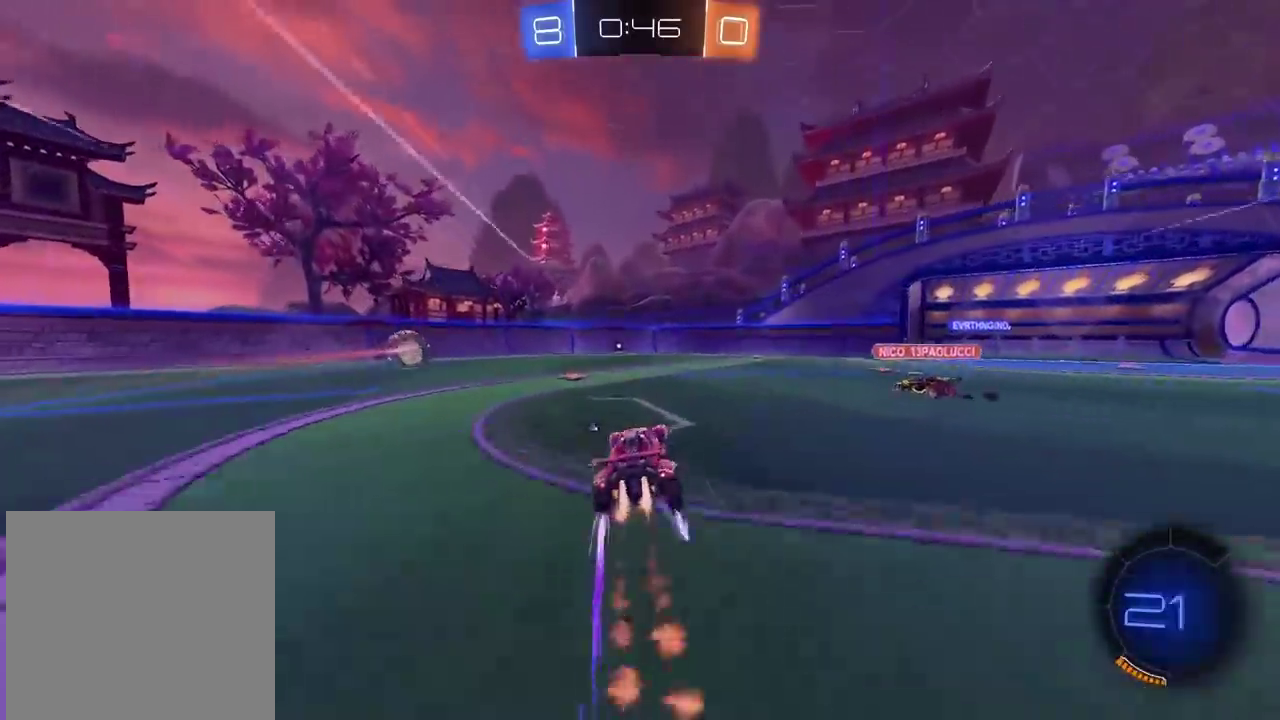
{"buttons": ["R2"], "left_stick": "center", "right_stick": "center", "events": [[100, "left_stick", "left"], [200, "left_stick", "center"], [217, "CIRCLE", "up"], [367, "left_stick", "right"], [467, "left_stick", "center"]]}
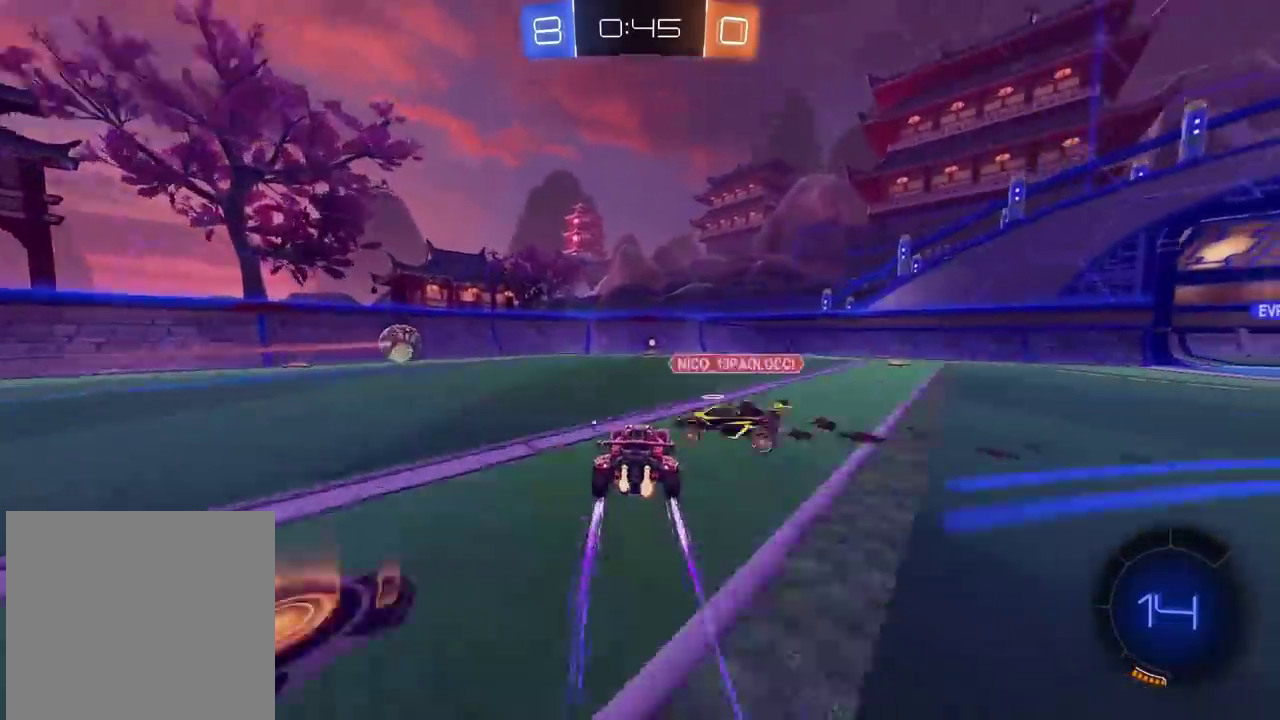
{"buttons": ["R2"], "left_stick": "center", "right_stick": "center", "events": []}
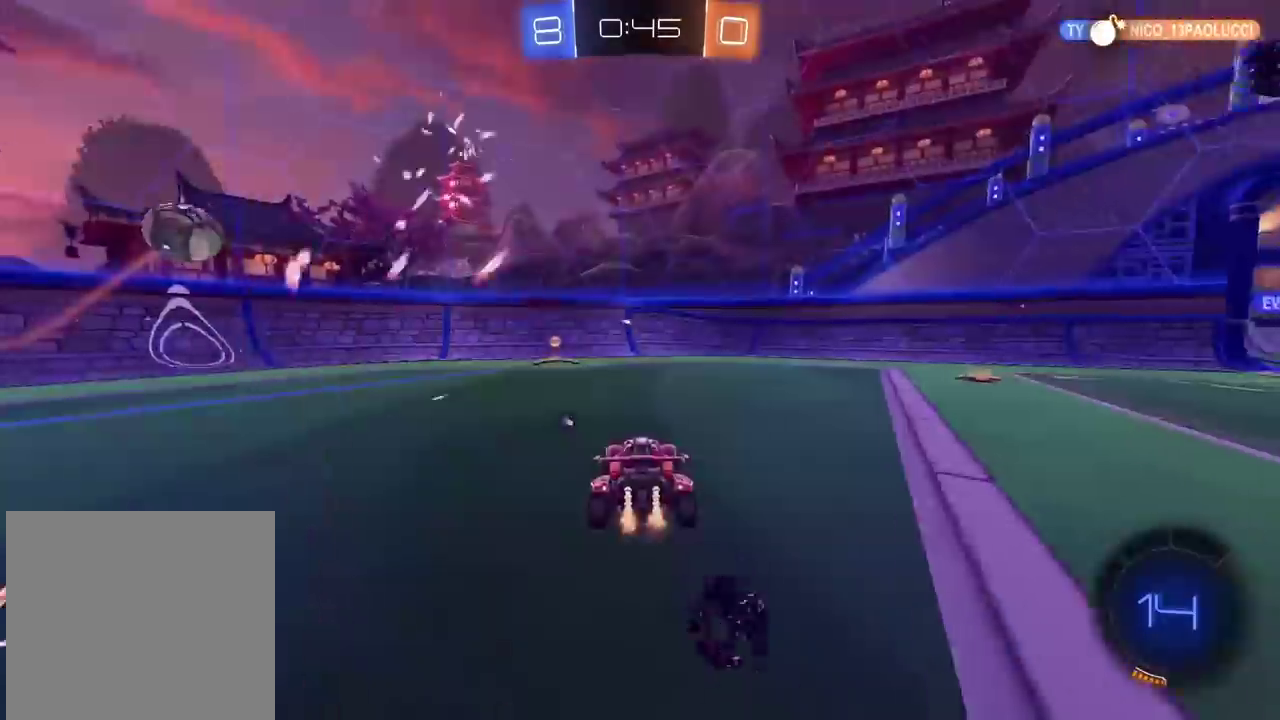
{"buttons": ["CIRCLE", "TRIANGLE", "R2"], "left_stick": "center", "right_stick": "center", "events": [[200, "CIRCLE", "down"], [333, "TRIANGLE", "down"]]}
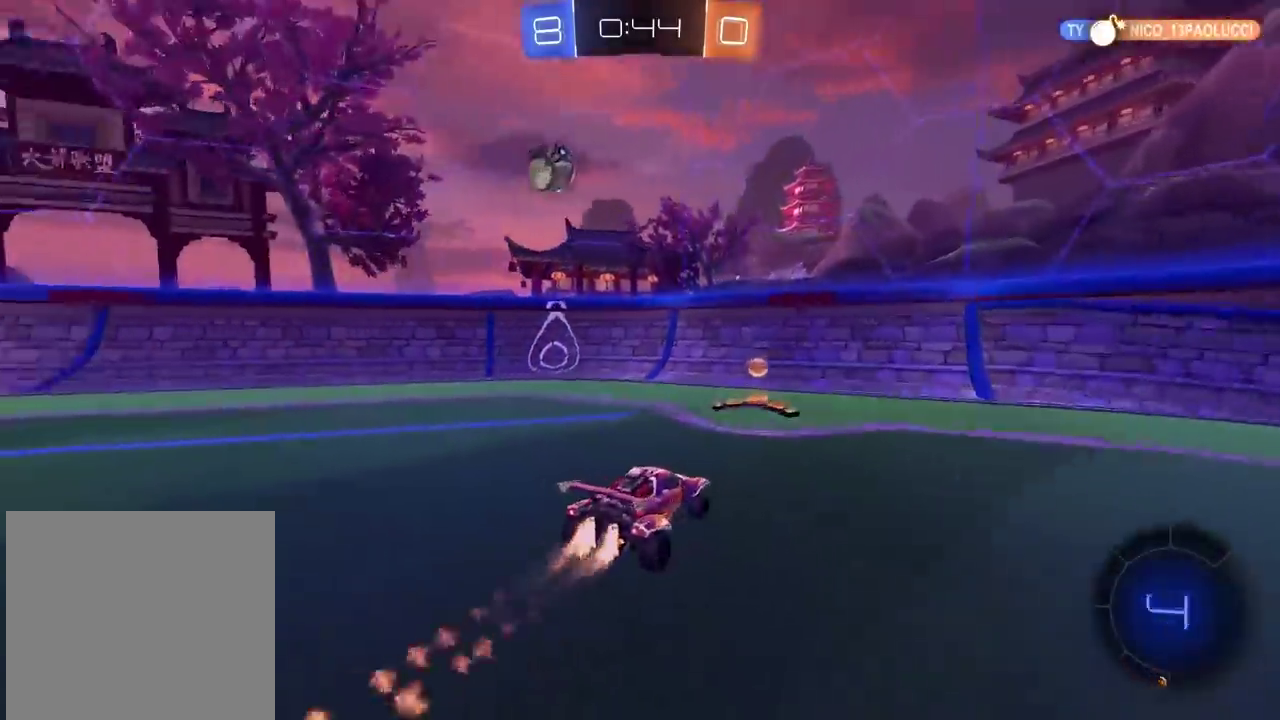
{"buttons": ["R2"], "left_stick": "center", "right_stick": "center", "events": [[17, "TRIANGLE", "up"], [83, "CIRCLE", "up"]]}
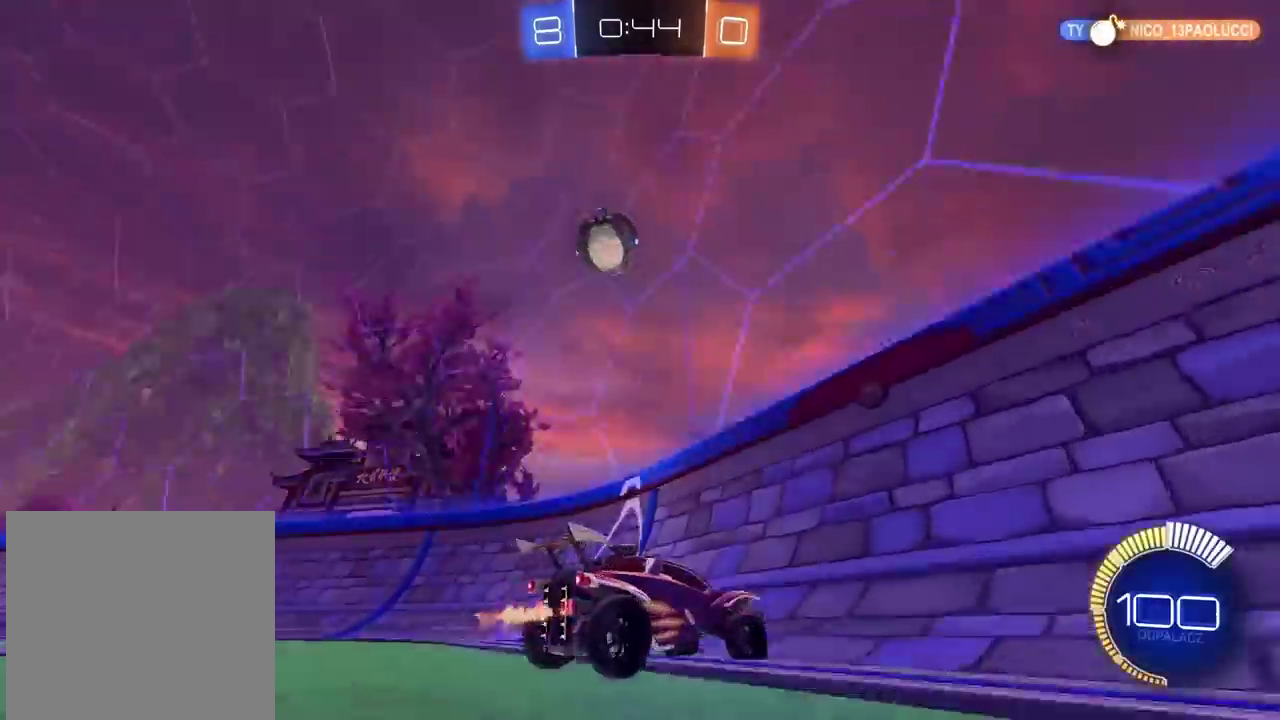
{"buttons": ["R2"], "left_stick": "right", "right_stick": "center", "events": [[250, "left_stick", "right"]]}
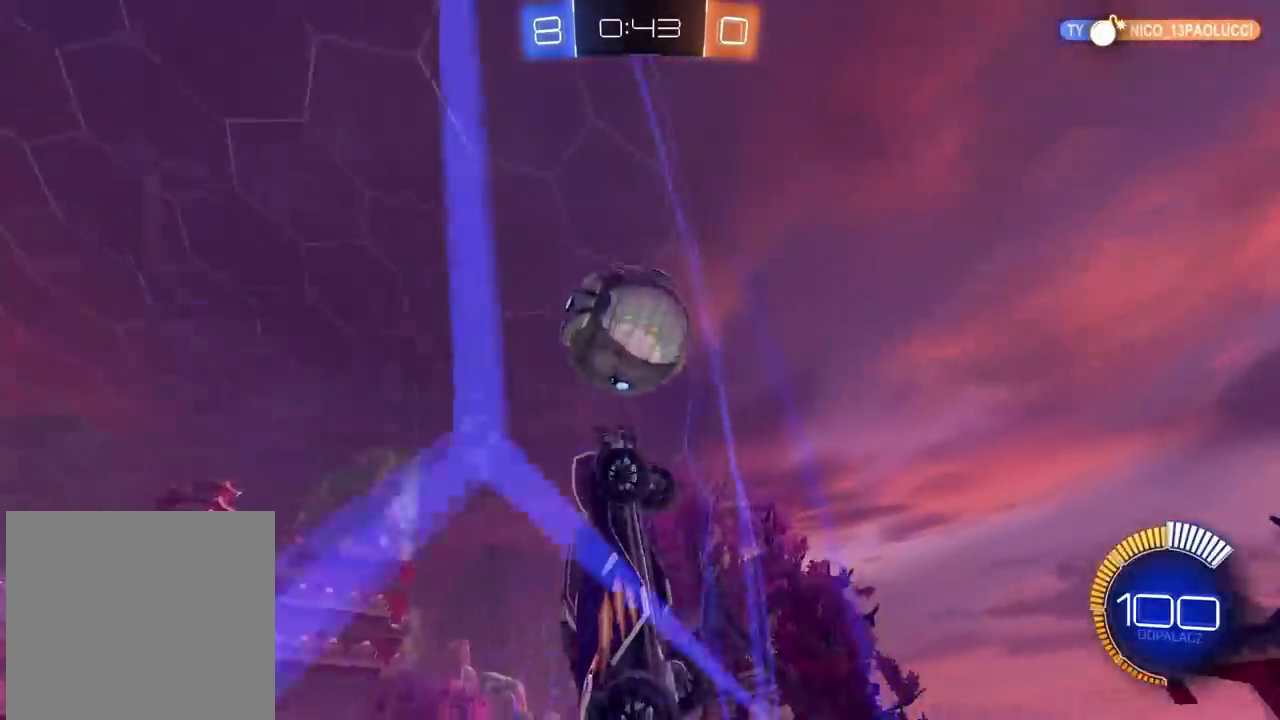
{"buttons": ["R2"], "left_stick": "right", "right_stick": "center", "events": [[133, "R2", "up"], [267, "R2", "down"]]}
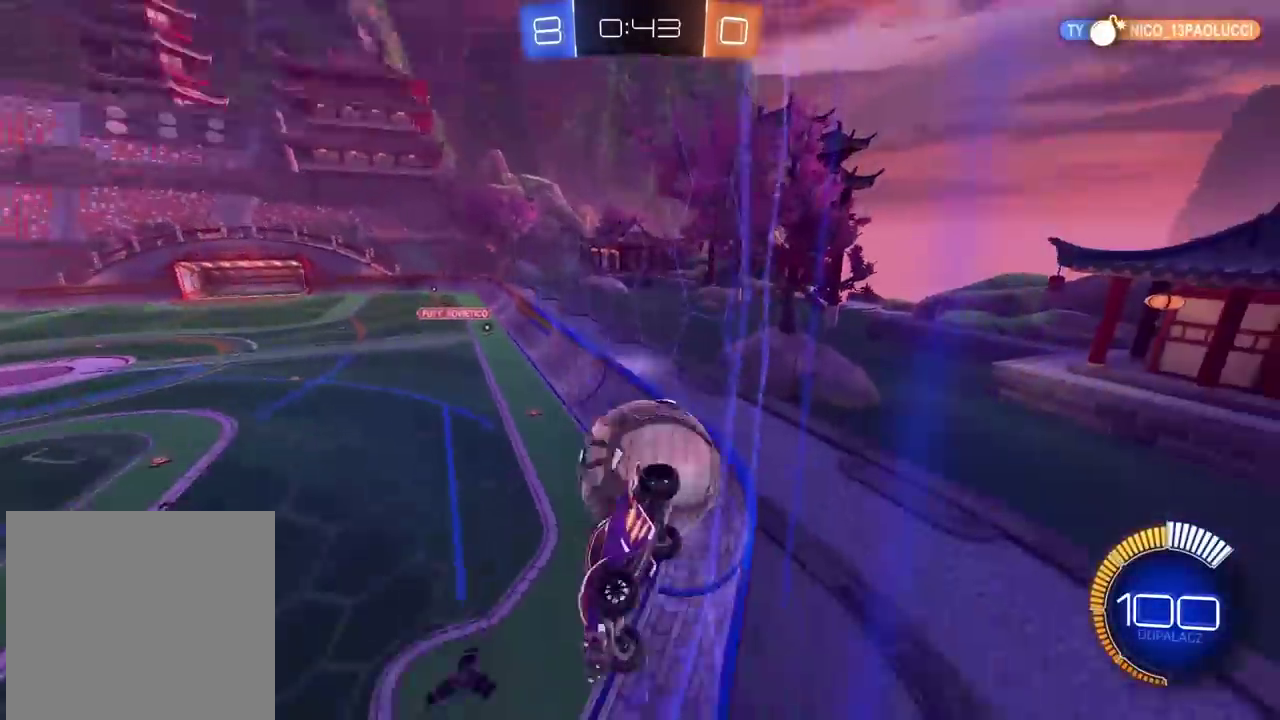
{"buttons": ["L2"], "left_stick": "right", "right_stick": "center", "events": [[350, "L2", "down"], [350, "R2", "up"]]}
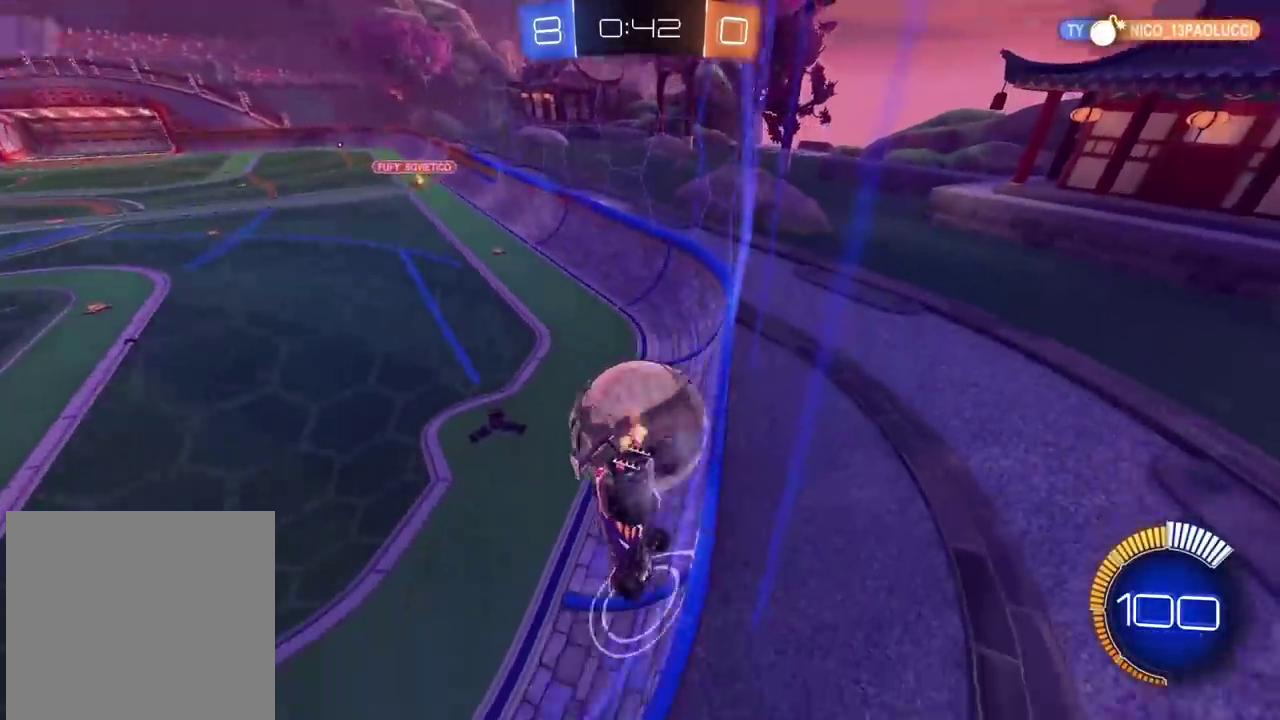
{"buttons": ["R2"], "left_stick": "center", "right_stick": "center", "events": [[83, "L2", "up"], [100, "left_stick", "center"], [133, "R2", "down"], [267, "left_stick", "right"], [333, "left_stick", "center"]]}
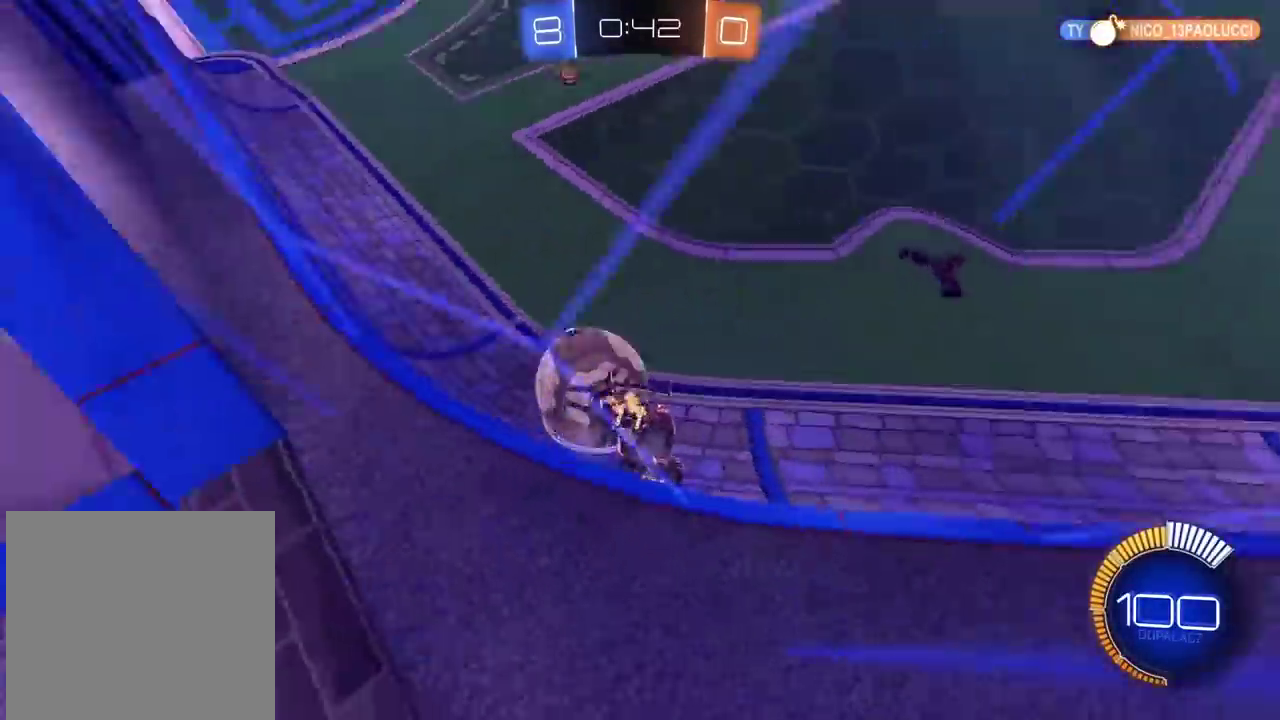
{"buttons": ["CIRCLE", "R2"], "left_stick": "center", "right_stick": "center", "events": [[50, "left_stick", "left"], [317, "CIRCLE", "down"], [317, "left_stick", "center"]]}
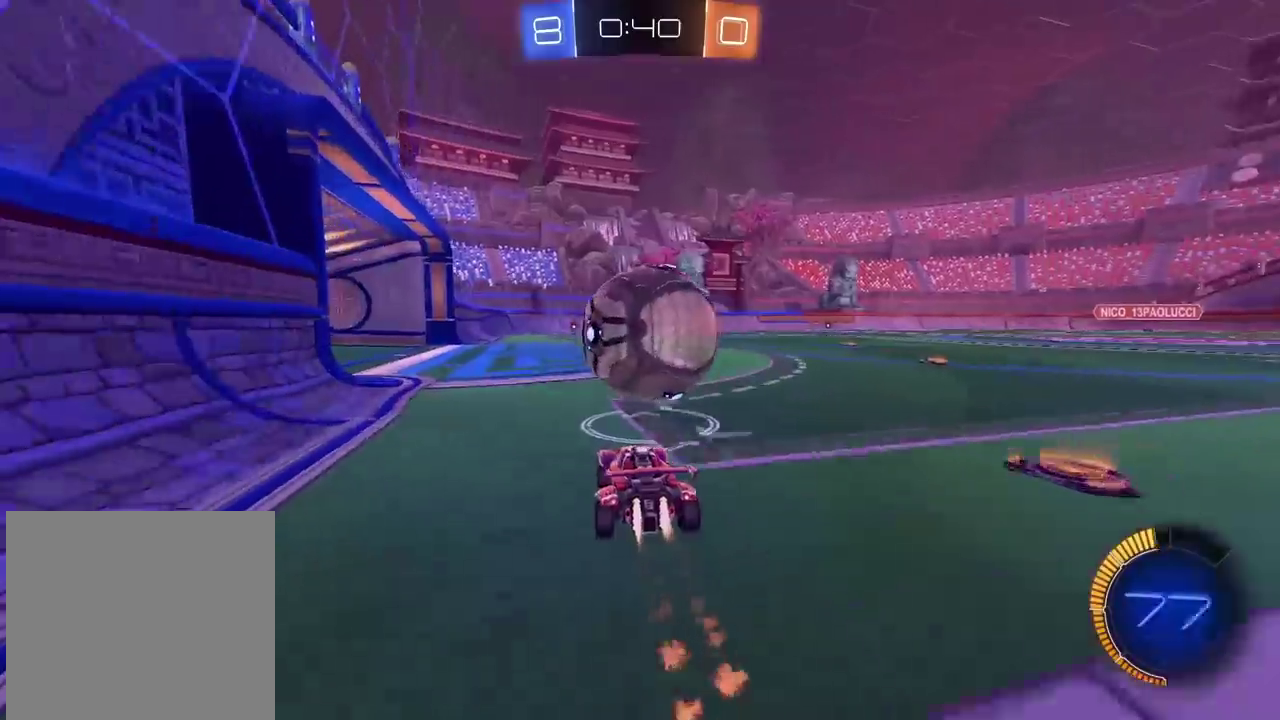
{"buttons": ["CIRCLE", "R2"], "left_stick": "left", "right_stick": "center", "events": [[100, "left_stick", "right"], [150, "left_stick", "center"], [450, "left_stick", "left"]]}
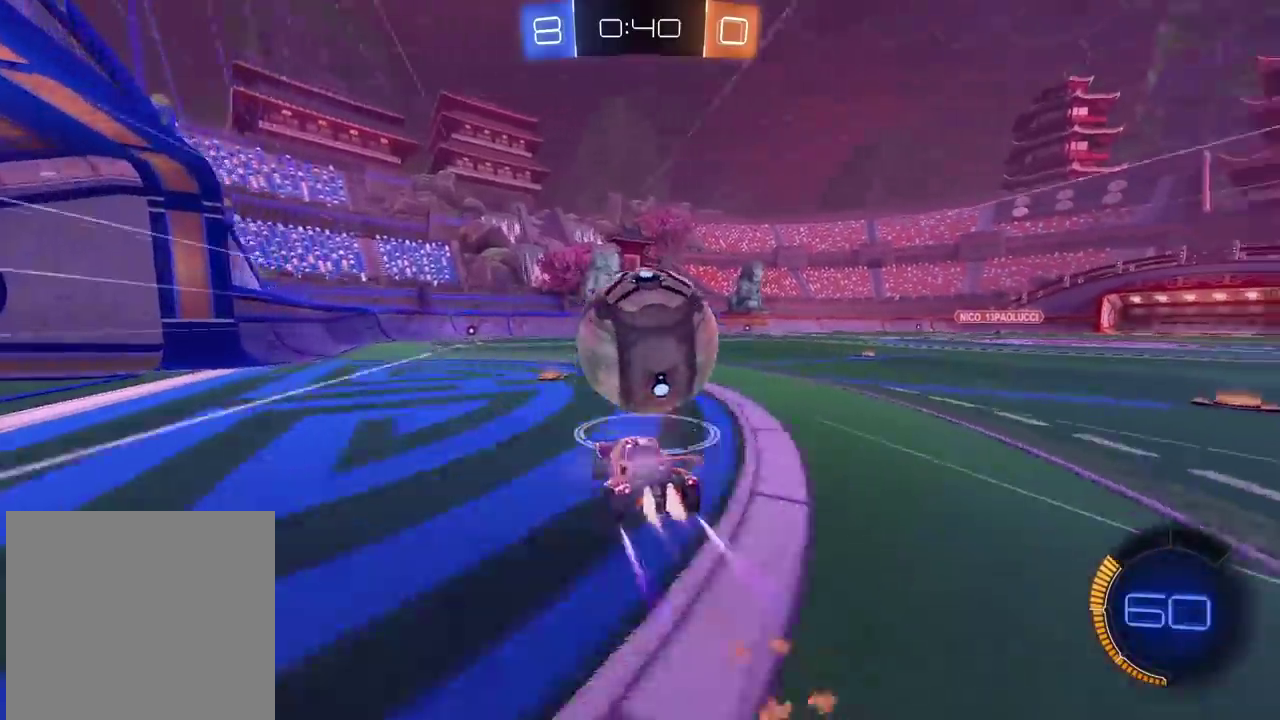
{"buttons": ["R2"], "left_stick": "center", "right_stick": "center", "events": [[33, "CIRCLE", "up"], [167, "left_stick", "center"]]}
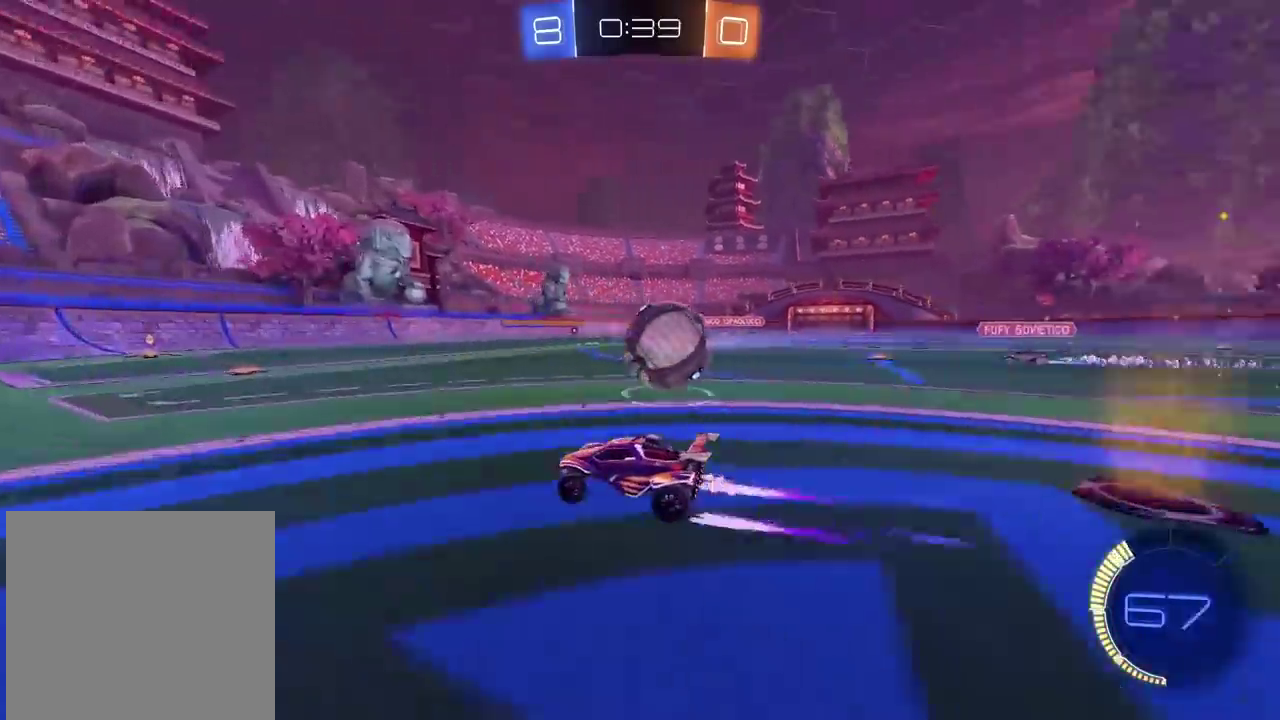
{"buttons": ["R2"], "left_stick": "right", "right_stick": "center", "events": [[450, "left_stick", "right"]]}
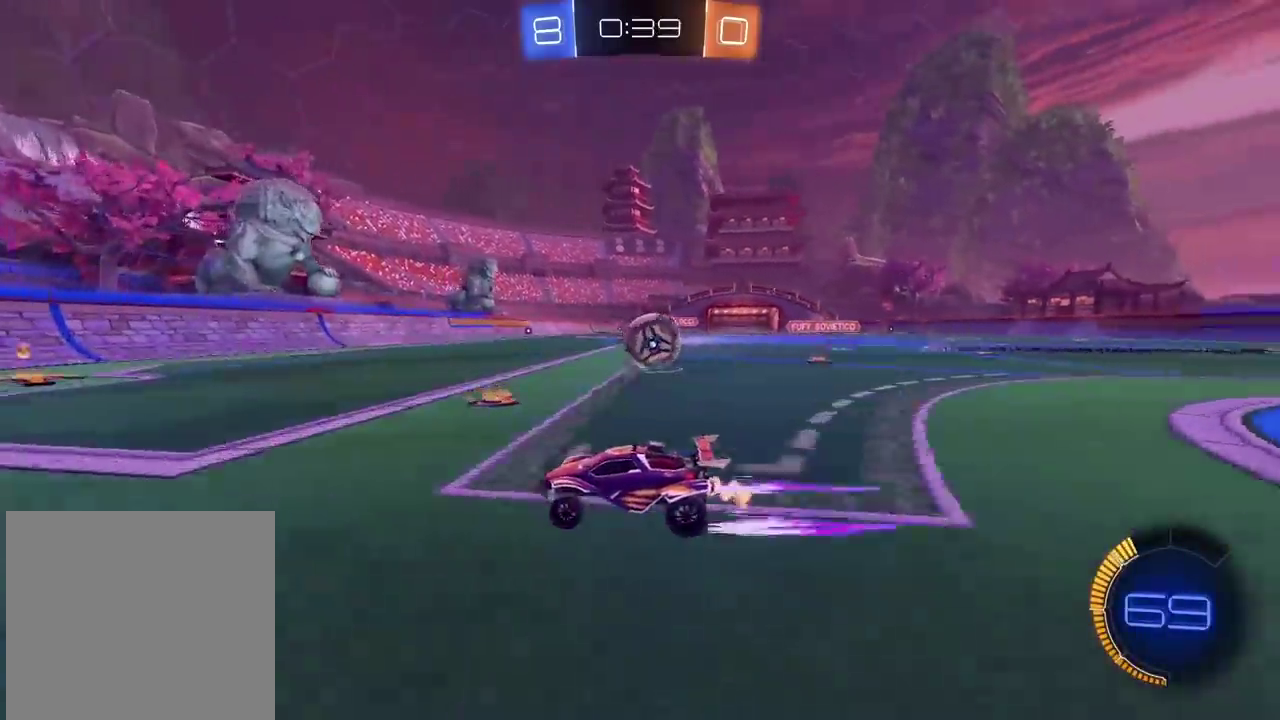
{"buttons": ["R2"], "left_stick": "center", "right_stick": "center", "events": [[100, "left_stick", "center"], [267, "left_stick", "right"], [450, "left_stick", "center"]]}
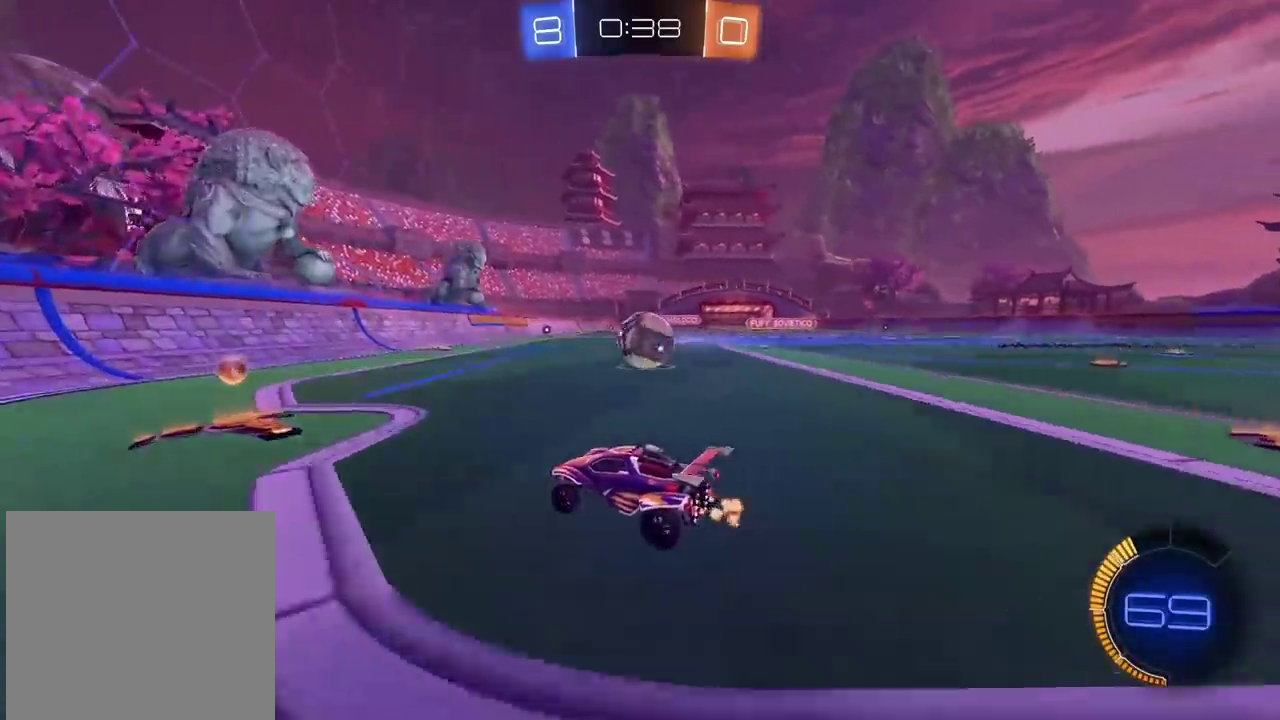
{"buttons": [], "left_stick": "center", "right_stick": "center", "events": [[133, "R2", "up"], [150, "left_stick", "right"], [250, "left_stick", "center"]]}
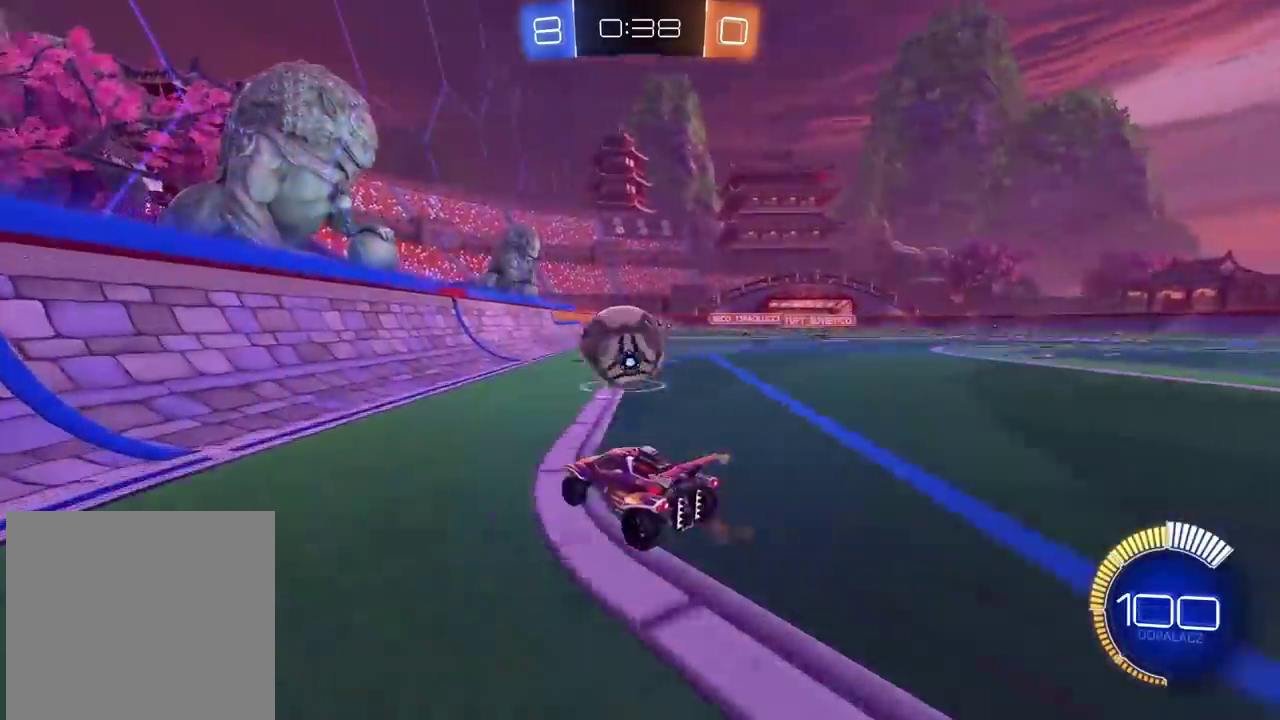
{"buttons": ["R2"], "left_stick": "down-left", "right_stick": "center", "events": [[200, "R2", "down"], [283, "CIRCLE", "down"], [433, "left_stick", "down-left"], [467, "CIRCLE", "up"]]}
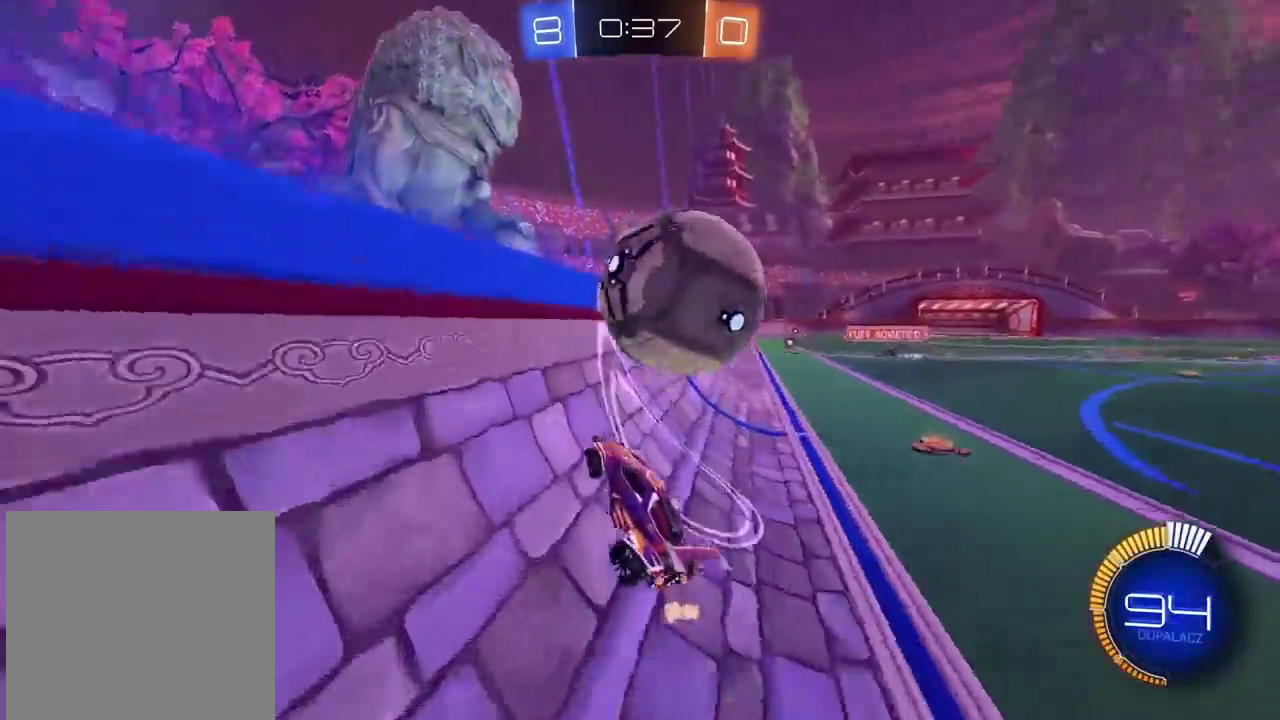
{"buttons": ["CROSS", "CIRCLE", "L2", "R2"], "left_stick": "down", "right_stick": "center", "events": [[33, "left_stick", "center"], [183, "left_stick", "down-left"], [250, "CIRCLE", "down"], [283, "CROSS", "down"], [300, "left_stick", "center"], [350, "left_stick", "down"], [467, "L2", "down"]]}
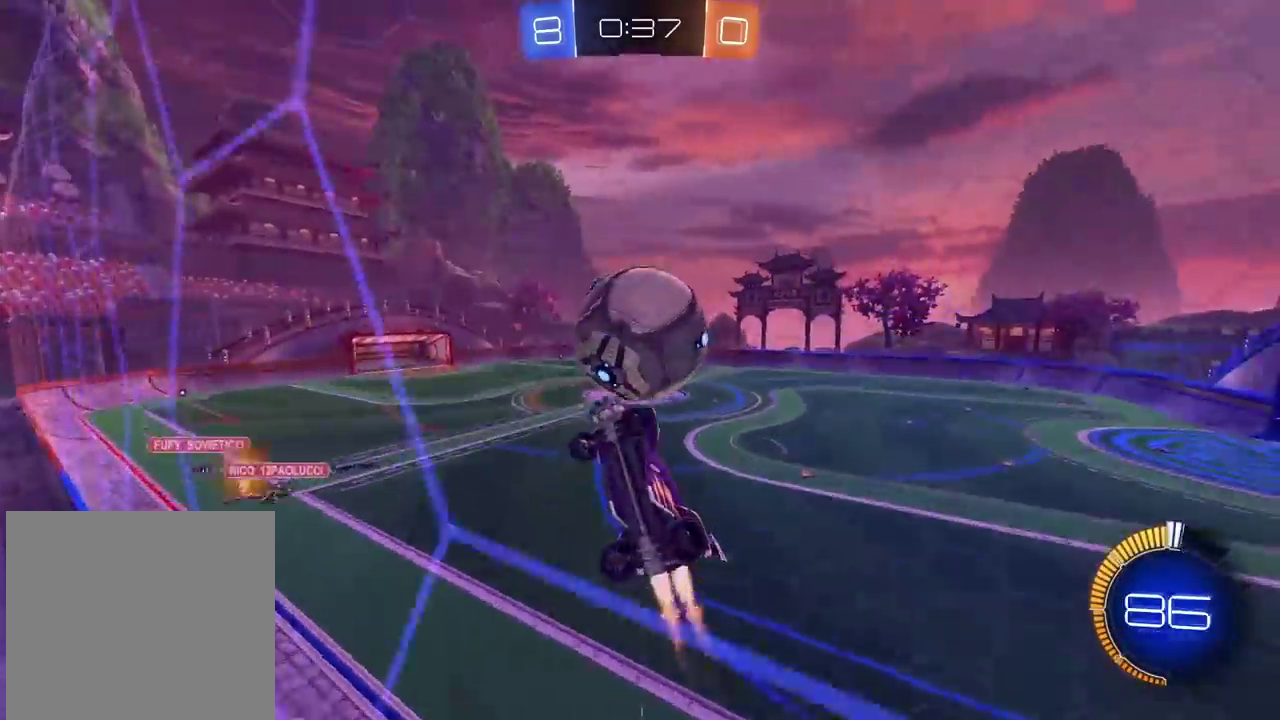
{"buttons": [], "left_stick": "center", "right_stick": "center", "events": [[50, "L2", "up"], [50, "left_stick", "center"], [167, "CROSS", "up"], [183, "CIRCLE", "up"], [283, "left_stick", "down"], [383, "left_stick", "center"], [467, "R2", "up"]]}
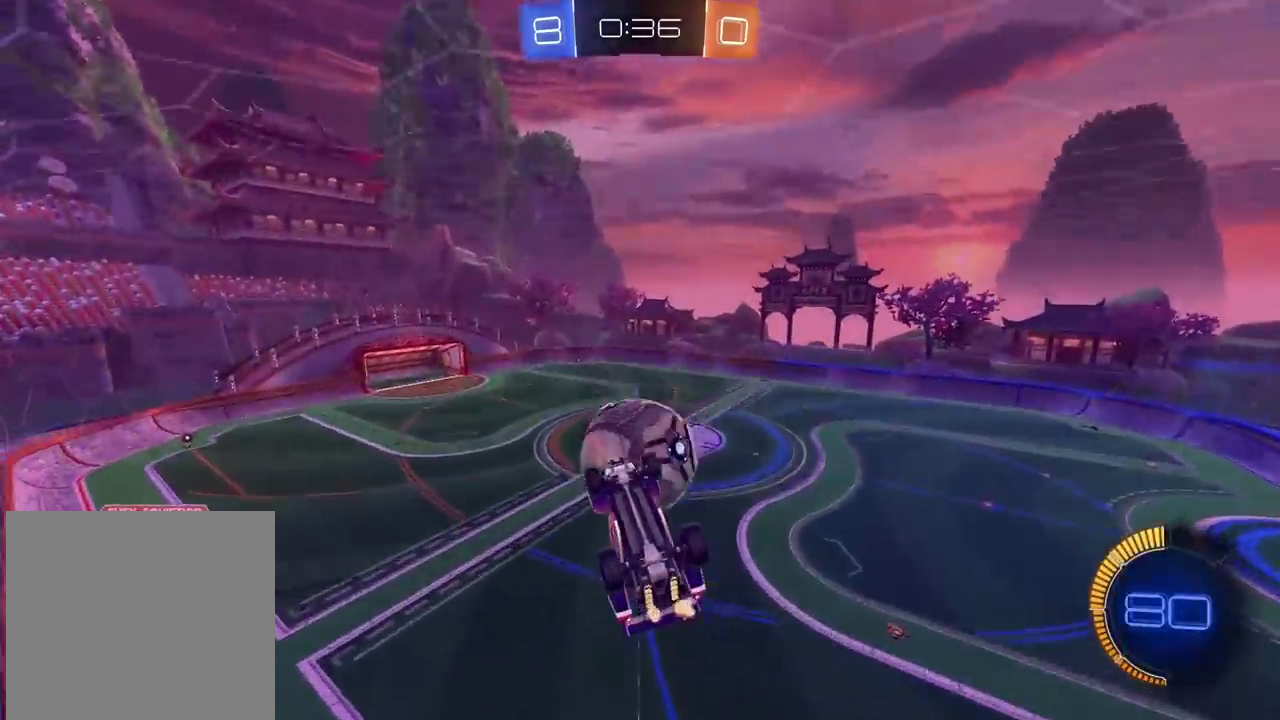
{"buttons": [], "left_stick": "up", "right_stick": "center", "events": [[167, "R2", "down"], [383, "R2", "up"], [450, "left_stick", "up"]]}
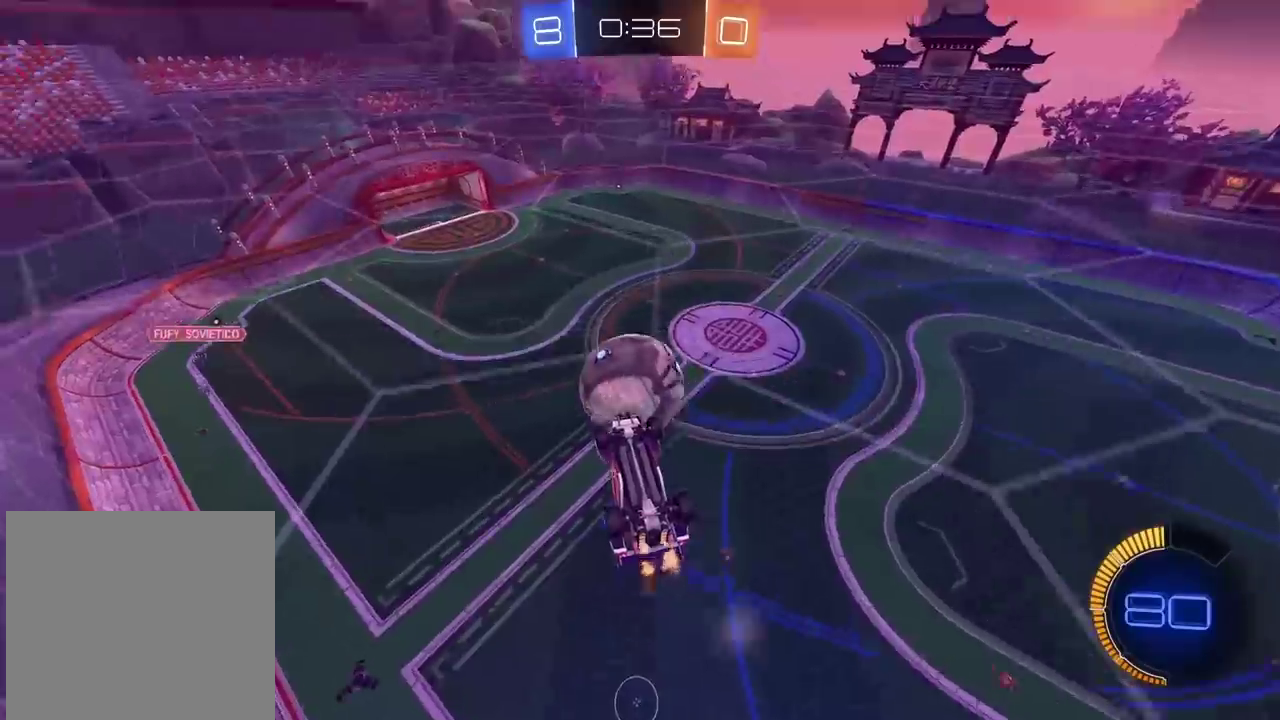
{"buttons": ["L2", "R2"], "left_stick": "center", "right_stick": "center", "events": [[67, "left_stick", "down-left"], [83, "R2", "down"], [133, "L2", "down"], [133, "left_stick", "right"], [150, "CIRCLE", "down"], [217, "left_stick", "down-right"], [333, "left_stick", "center"], [417, "CIRCLE", "up"]]}
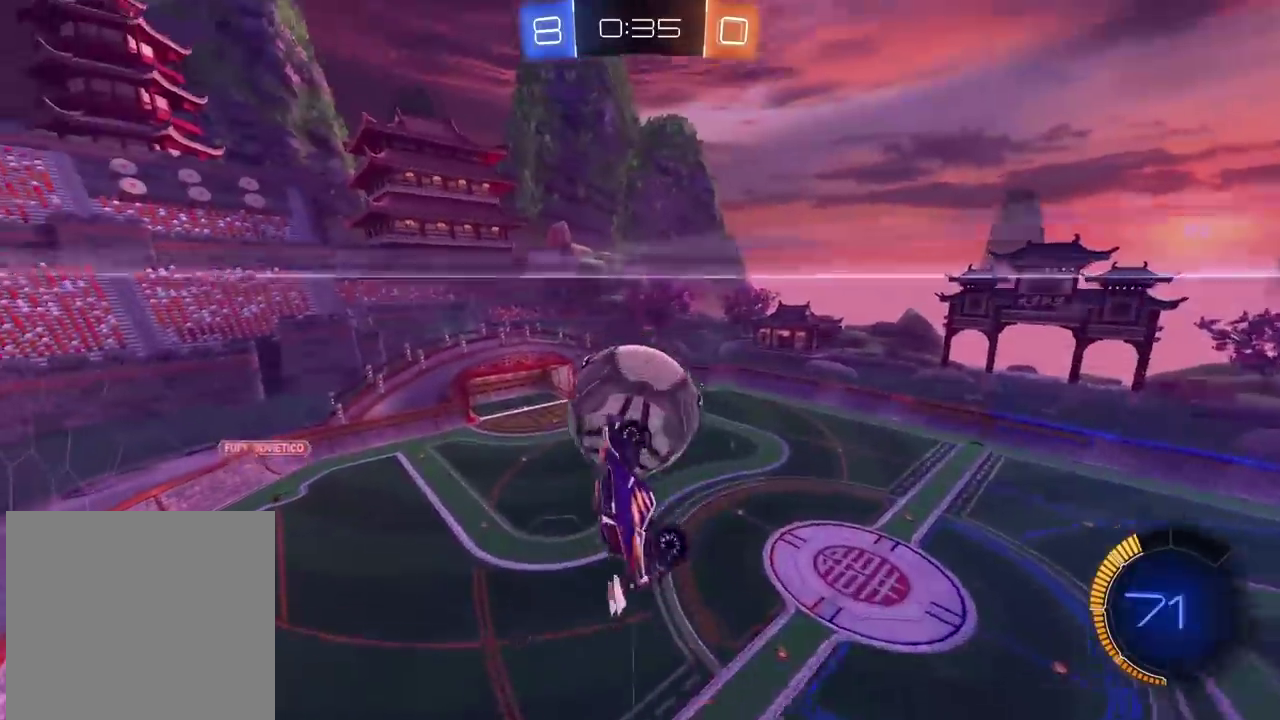
{"buttons": ["L2", "R2"], "left_stick": "center", "right_stick": "center", "events": [[100, "CIRCLE", "down"], [167, "CIRCLE", "up"], [300, "CIRCLE", "down"], [300, "left_stick", "right"], [433, "left_stick", "center"], [483, "CIRCLE", "up"]]}
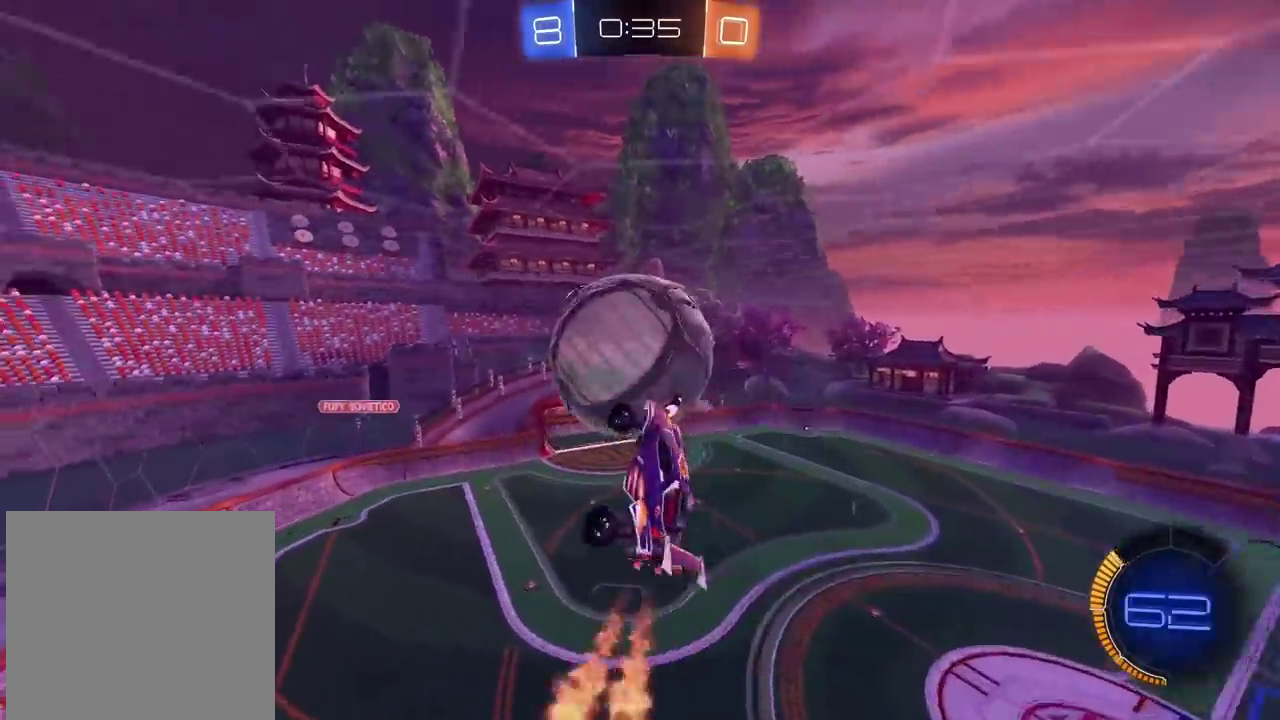
{"buttons": [], "left_stick": "down", "right_stick": "center", "events": [[50, "R2", "up"], [133, "L2", "up"], [400, "left_stick", "down"]]}
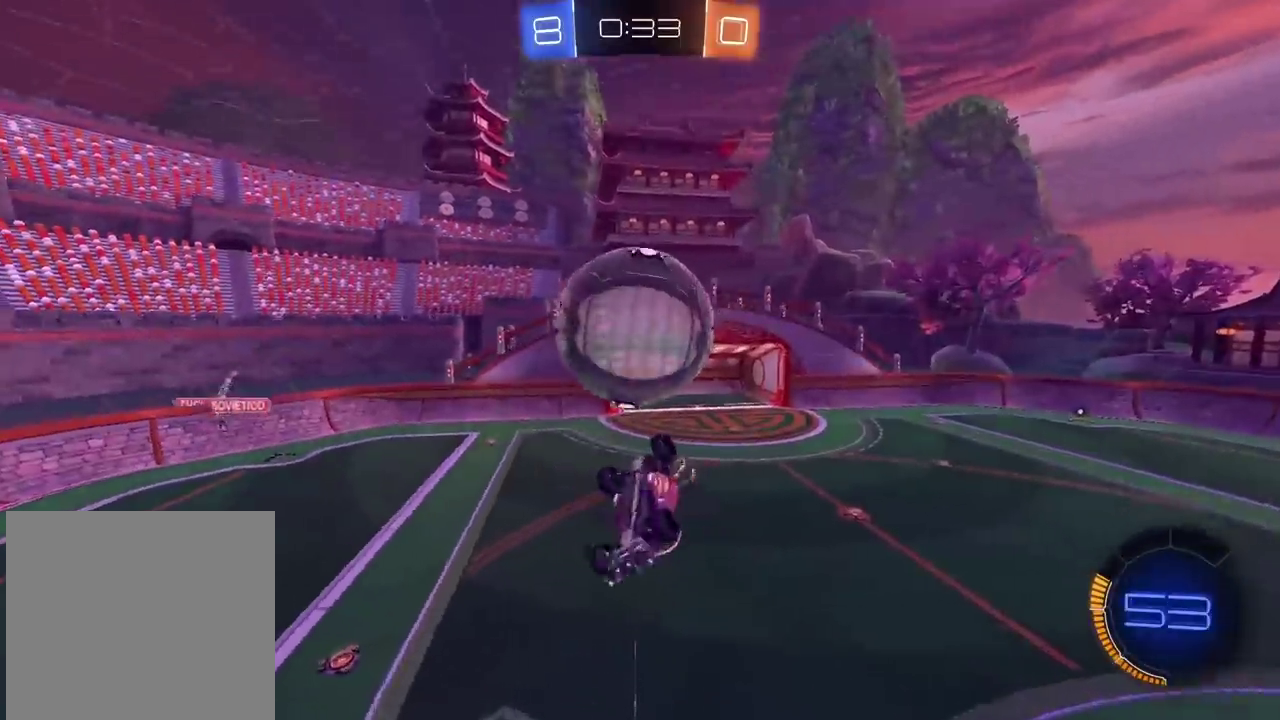
{"buttons": ["CROSS", "CIRCLE", "L2", "R2"], "left_stick": "up-left", "right_stick": "center", "events": [[33, "R2", "down"], [50, "CIRCLE", "down"], [67, "CROSS", "down"], [317, "left_stick", "left"], [417, "L2", "down"], [417, "left_stick", "up-left"]]}
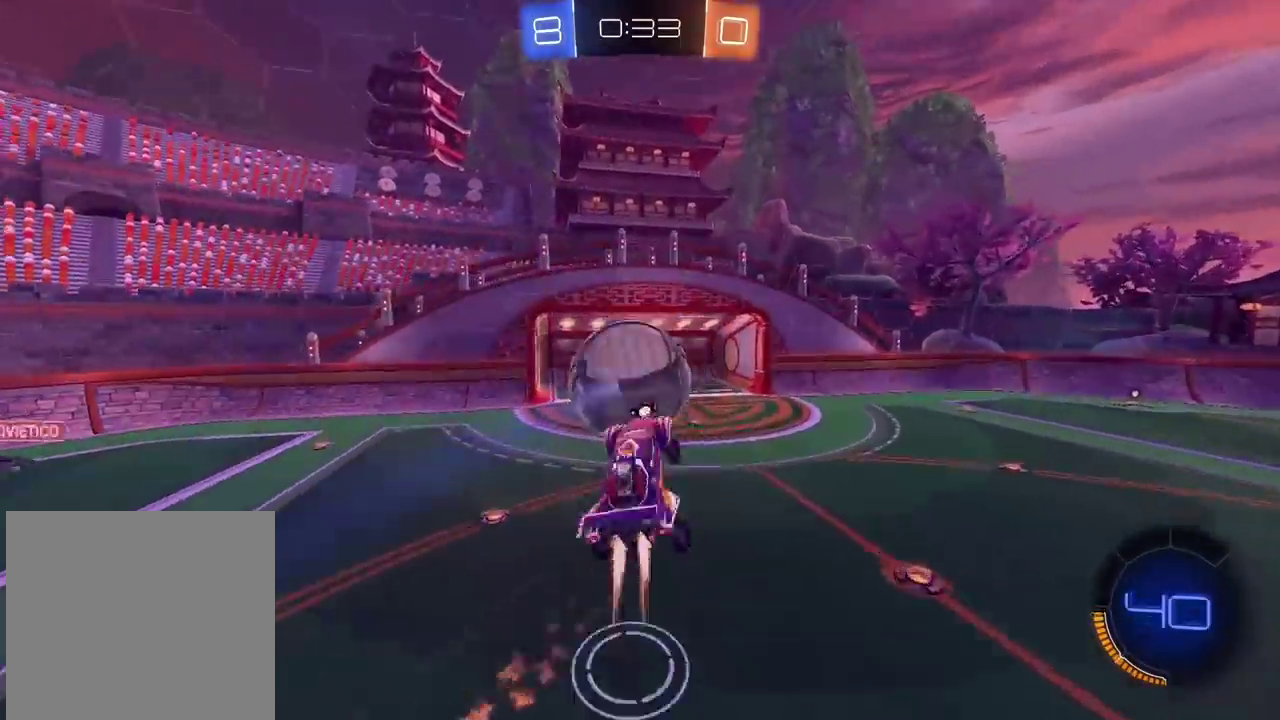
{"buttons": ["L2"], "left_stick": "down-left", "right_stick": "center", "events": [[67, "CIRCLE", "up"], [83, "left_stick", "up"], [117, "CROSS", "up"], [183, "R2", "up"], [250, "left_stick", "right"], [333, "left_stick", "down"], [467, "left_stick", "down-left"]]}
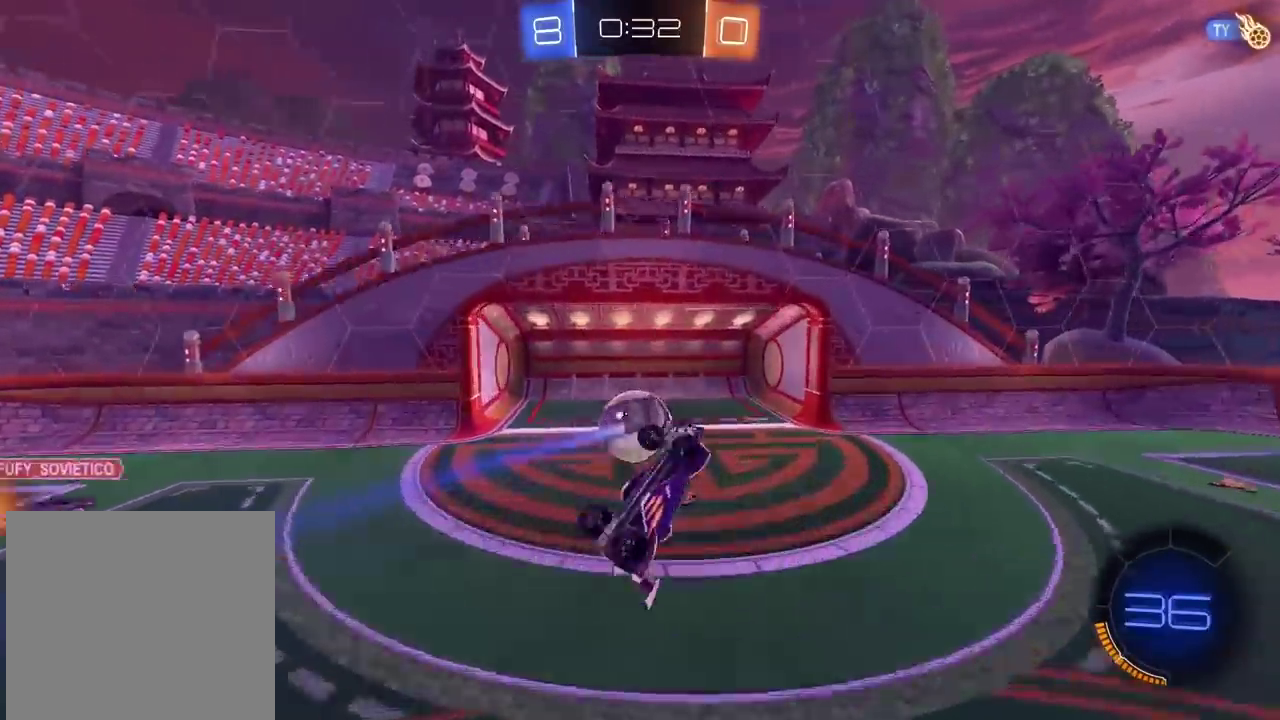
{"buttons": [], "left_stick": "center", "right_stick": "center", "events": [[100, "left_stick", "up"], [250, "TRIANGLE", "down"], [350, "left_stick", "center"], [383, "TRIANGLE", "up"], [417, "L2", "up"]]}
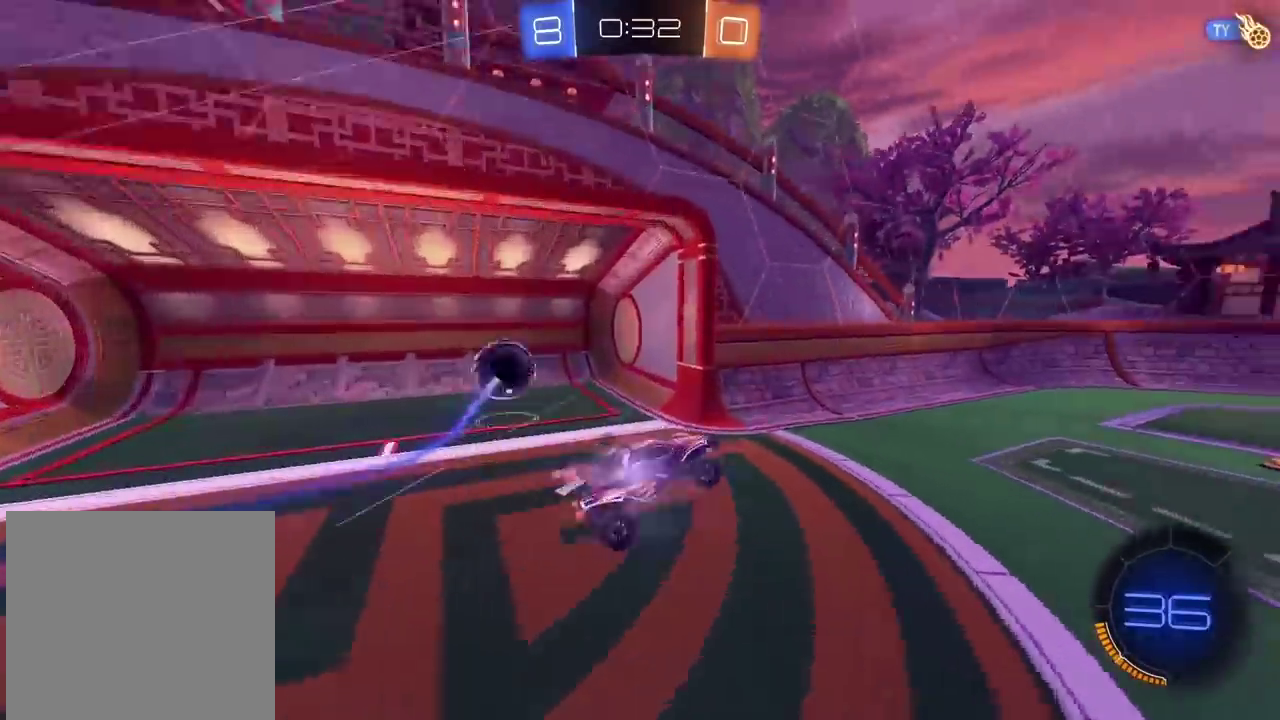
{"buttons": [], "left_stick": "center", "right_stick": "center", "events": []}
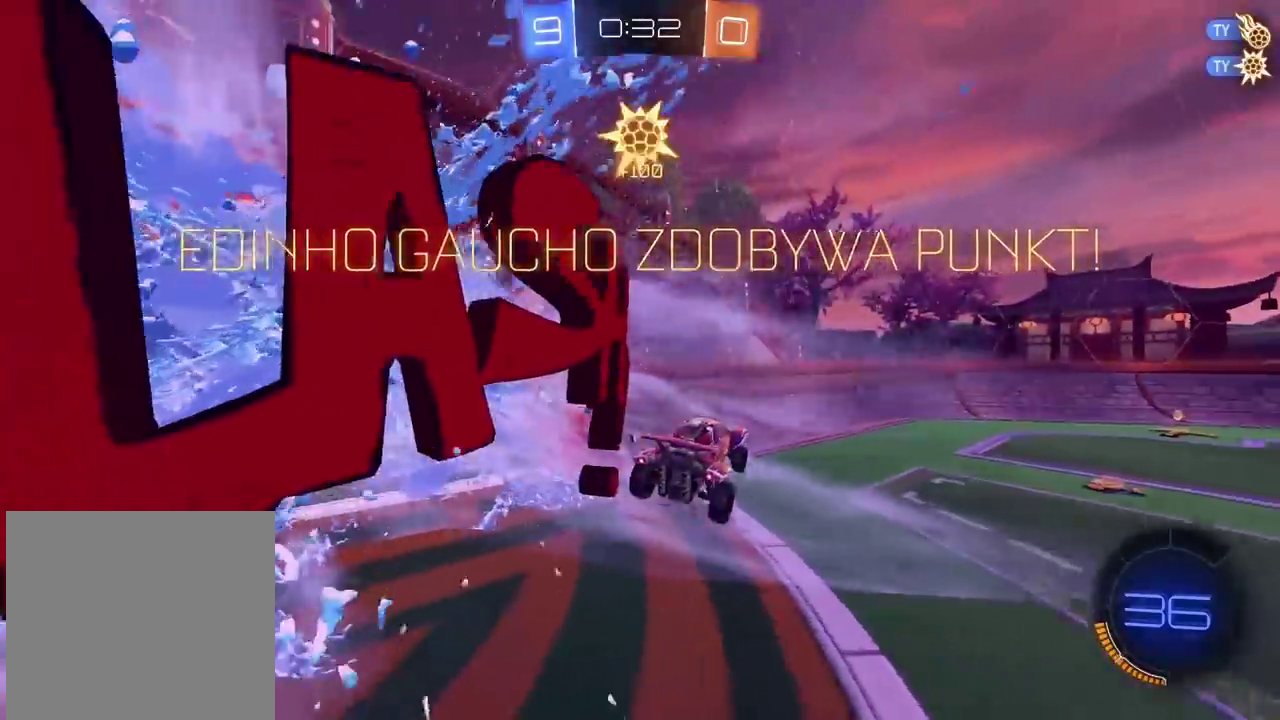
{"buttons": [], "left_stick": "down", "right_stick": "center", "events": [[267, "left_stick", "down"]]}